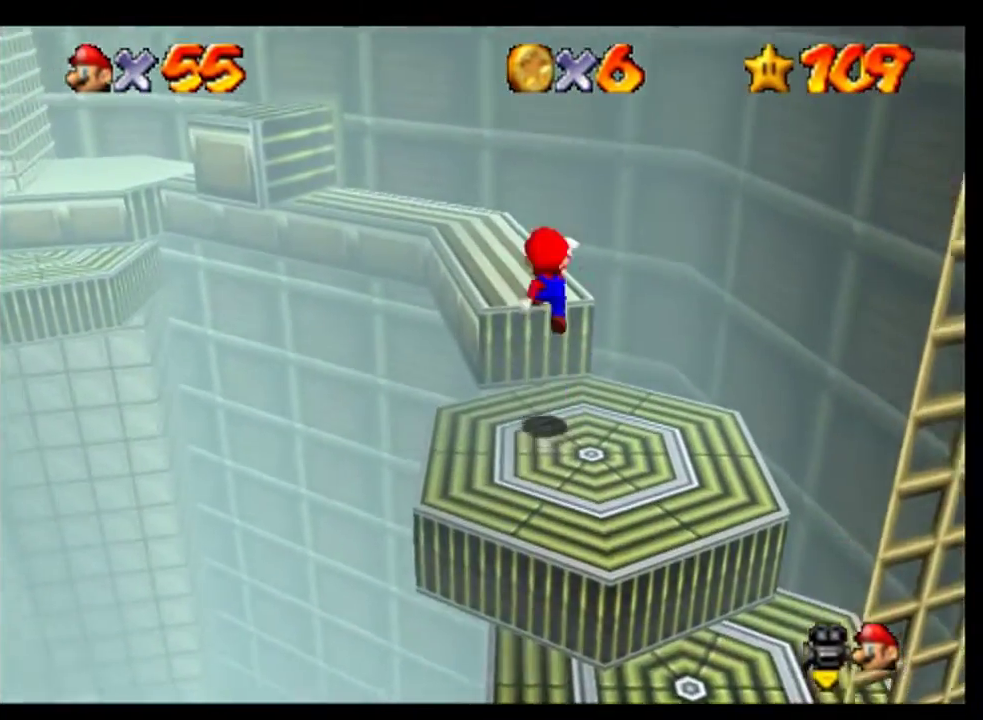
Gameplay with a controller (Nintendo layout); each line is a JSON object with the inputs held at the frame after it. "events" lists button and stick changes between this image and that frame as [ms after this image, input, new state], when the widget could be followed in between. This overlay highlights the sticks when they move; stick clicks (L3) are not distinguishable. Not read: L3 R3.
{"buttons": [], "left_stick": "up", "events": [[33, "left_stick", "up-left"], [133, "left_stick", "up"]]}
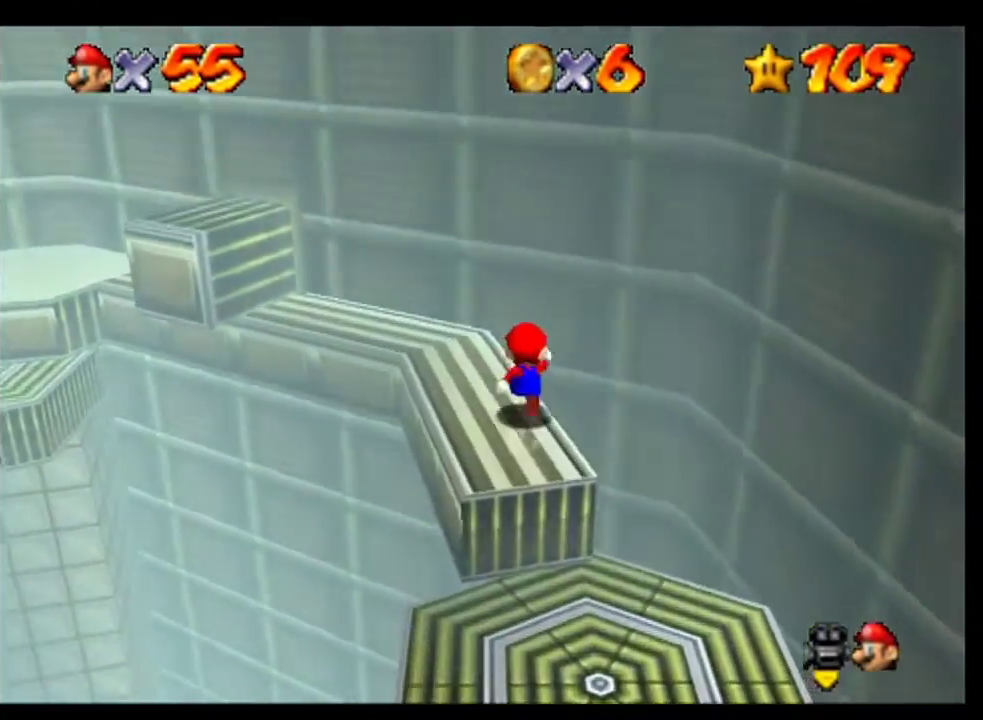
{"buttons": ["A"], "left_stick": "up-left", "events": [[100, "left_stick", "up-left"], [400, "A", "down"]]}
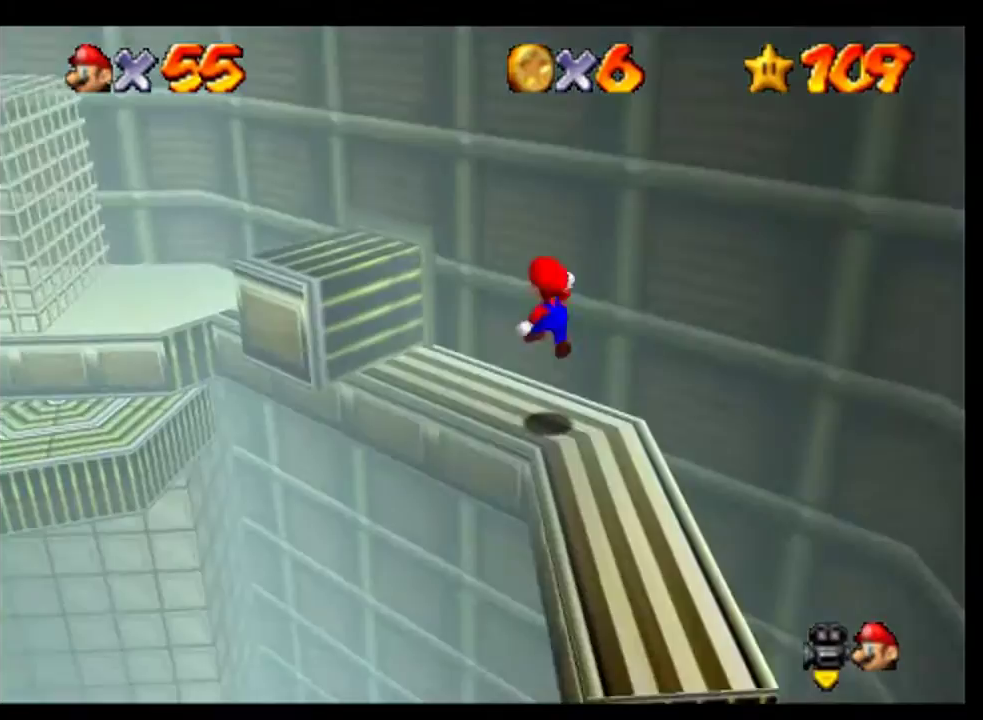
{"buttons": [], "left_stick": "left", "events": [[100, "A", "up"], [300, "left_stick", "left"]]}
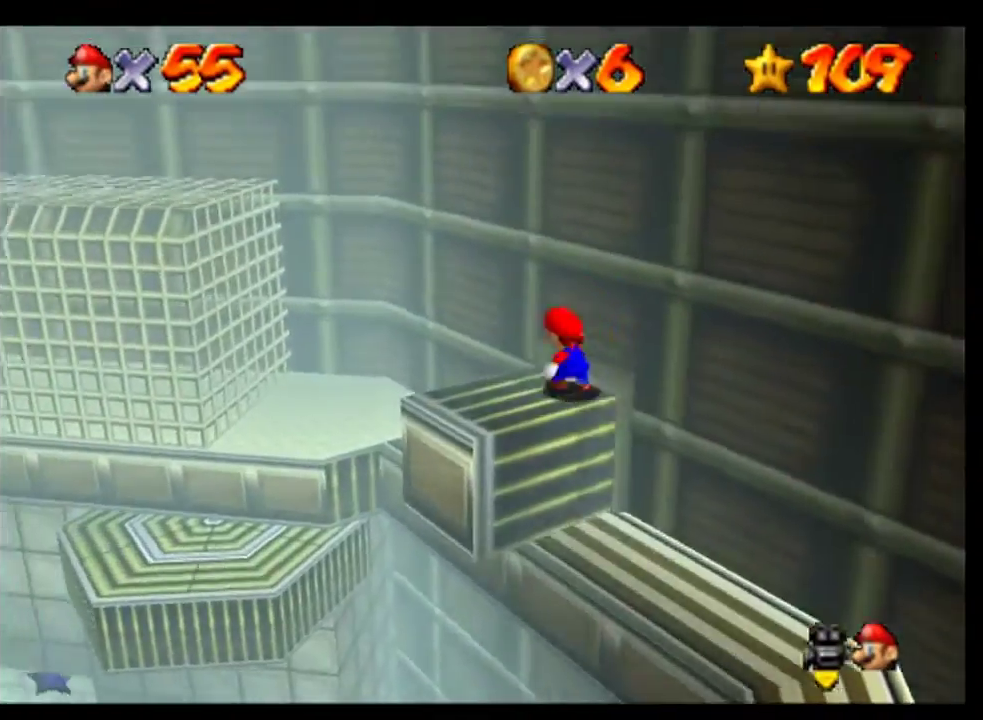
{"buttons": ["A"], "left_stick": "left", "events": [[33, "A", "down"]]}
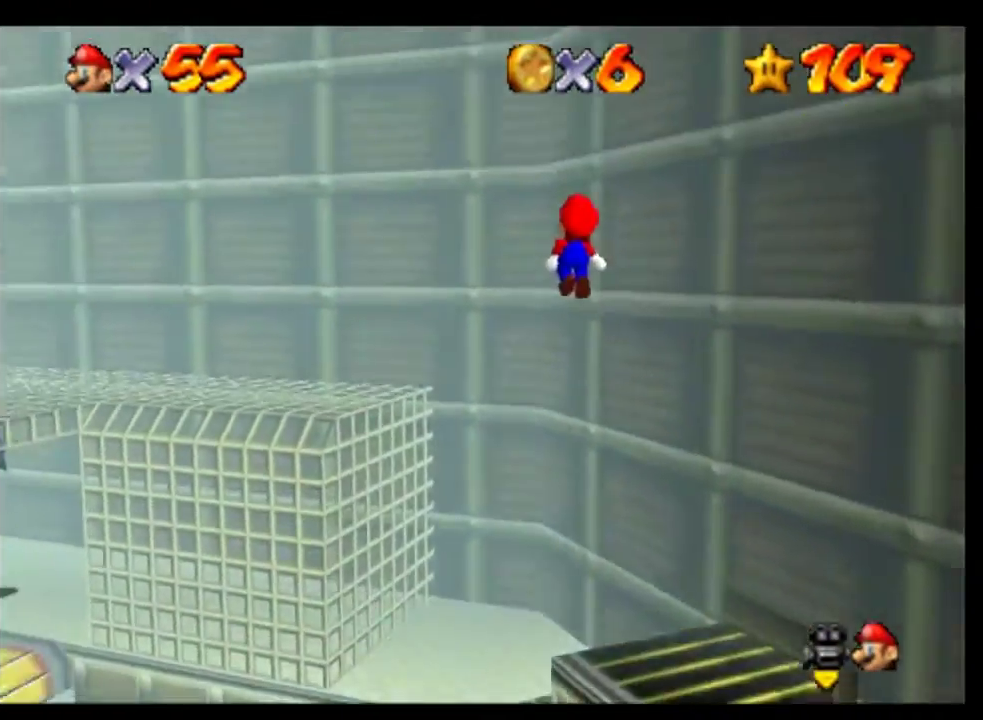
{"buttons": [], "left_stick": "left", "events": [[200, "A", "up"]]}
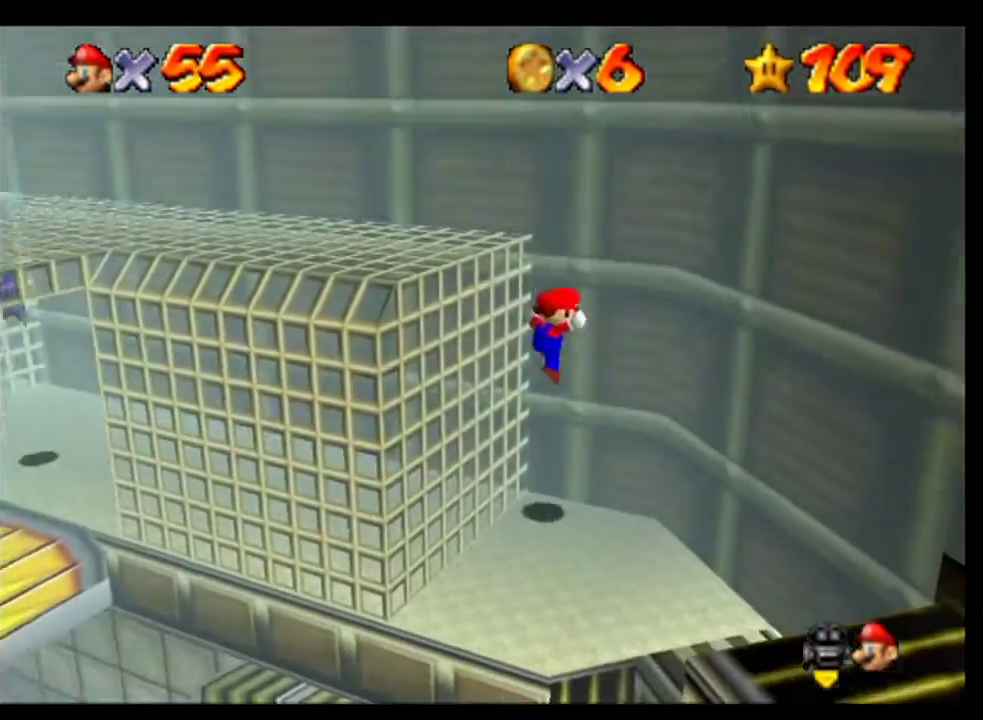
{"buttons": [], "left_stick": "down", "events": [[333, "left_stick", "down-left"], [400, "left_stick", "down"]]}
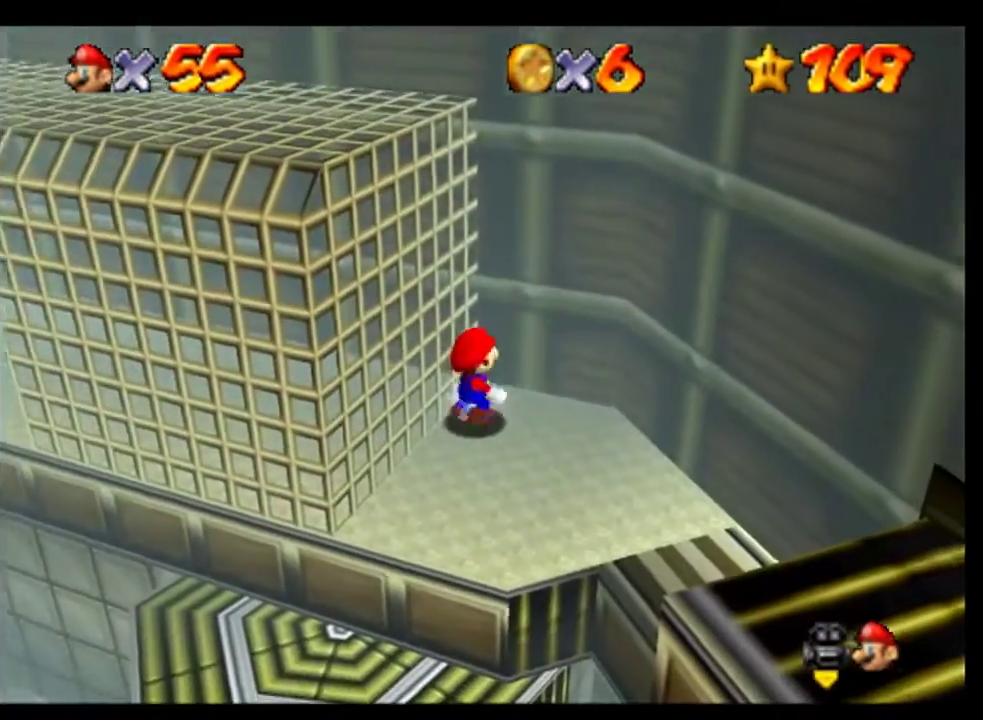
{"buttons": [], "left_stick": "left", "events": [[67, "left_stick", "down-right"], [433, "left_stick", "left"]]}
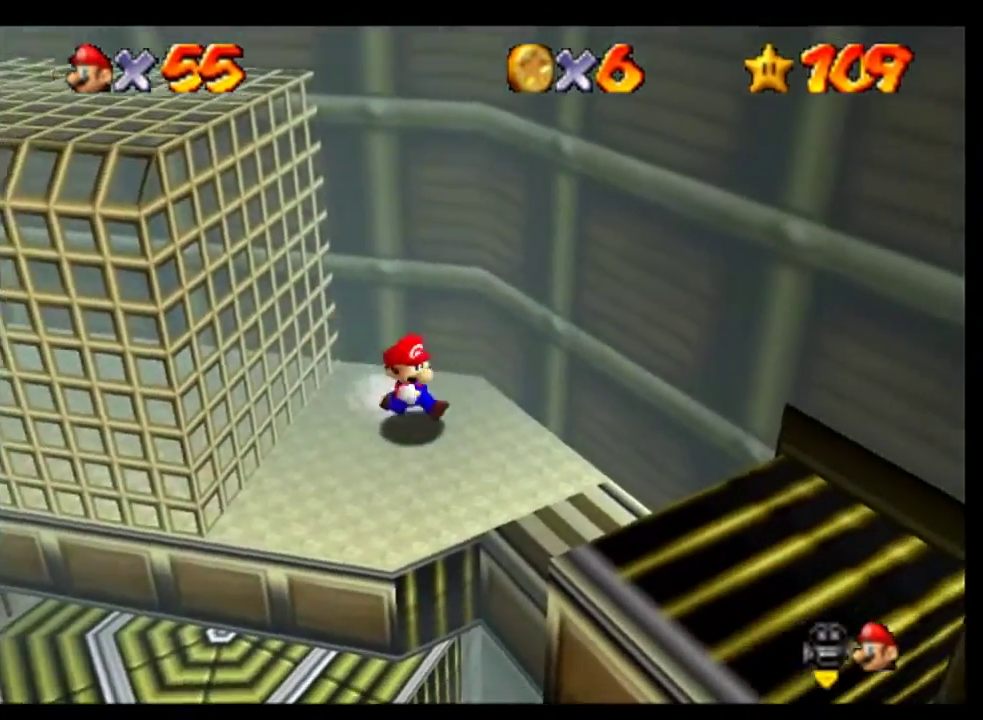
{"buttons": [], "left_stick": "up", "events": [[100, "A", "down"], [300, "A", "up"], [400, "B", "down"], [400, "left_stick", "up-left"], [467, "B", "up"], [467, "left_stick", "up"]]}
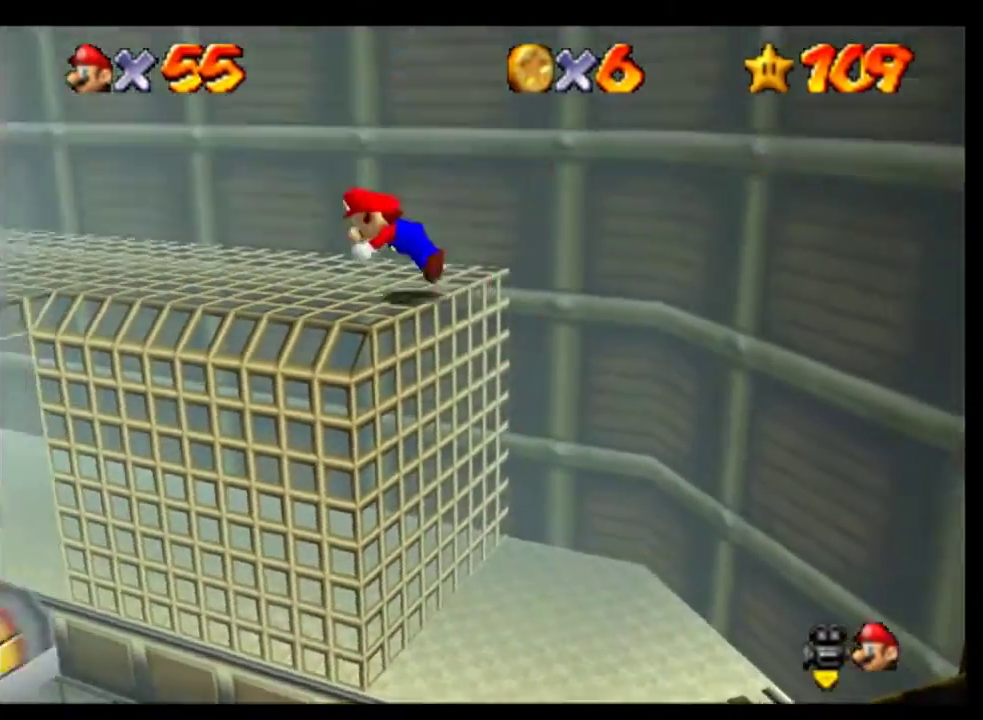
{"buttons": [], "left_stick": "up-left", "events": [[233, "left_stick", "up-left"], [333, "A", "down"], [467, "A", "up"]]}
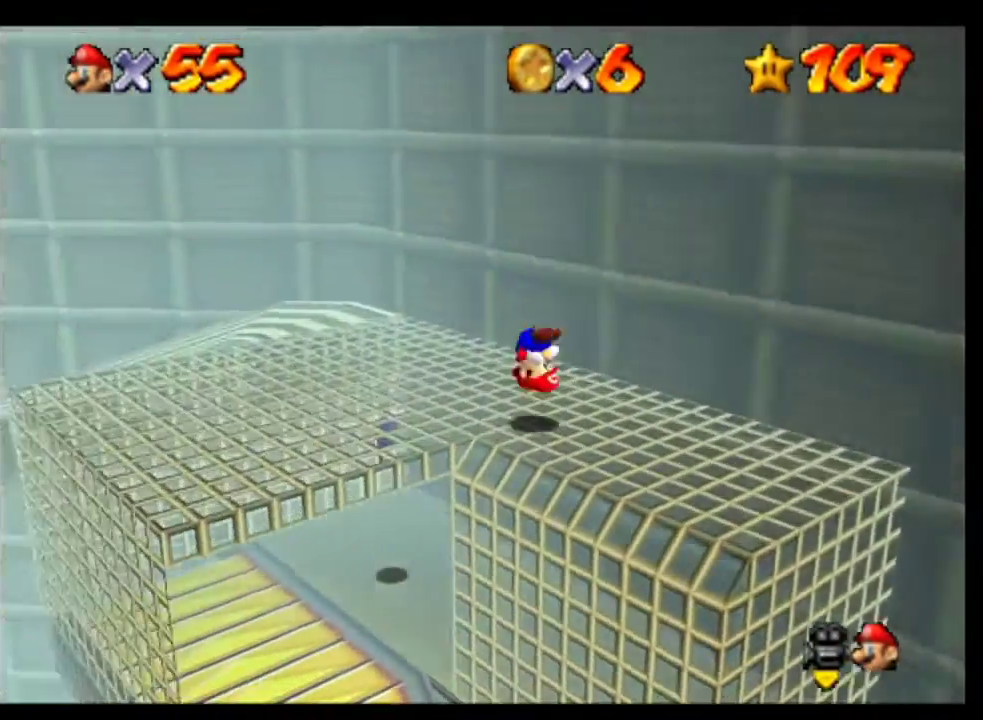
{"buttons": ["C_RIGHT"], "left_stick": "up", "events": [[200, "left_stick", "up"], [267, "C_RIGHT", "down"], [367, "C_RIGHT", "up"], [433, "C_RIGHT", "down"]]}
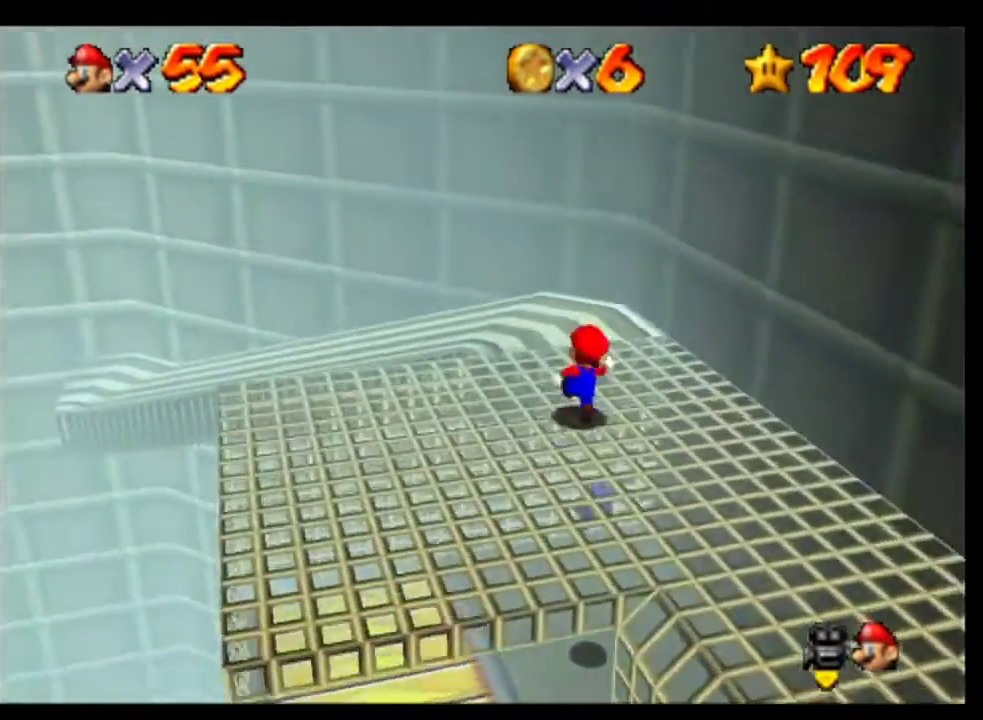
{"buttons": [], "left_stick": "up-left", "events": [[67, "C_RIGHT", "up"], [433, "left_stick", "up-left"]]}
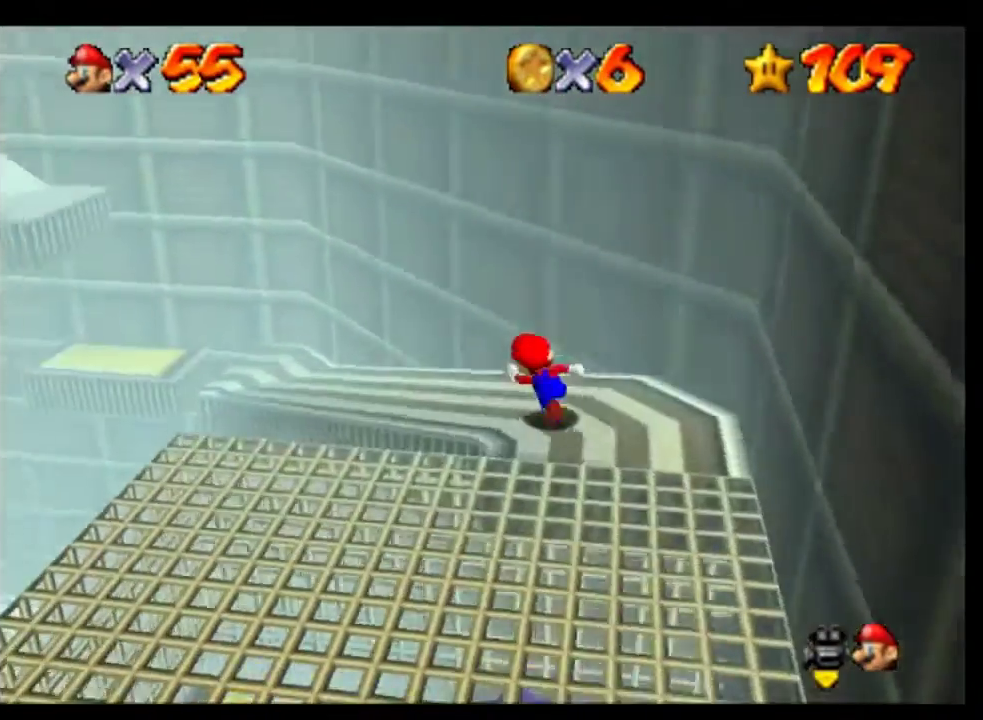
{"buttons": ["C_RIGHT"], "left_stick": "up", "events": [[67, "left_stick", "up"], [167, "left_stick", "up-left"], [433, "left_stick", "up"], [500, "C_RIGHT", "down"]]}
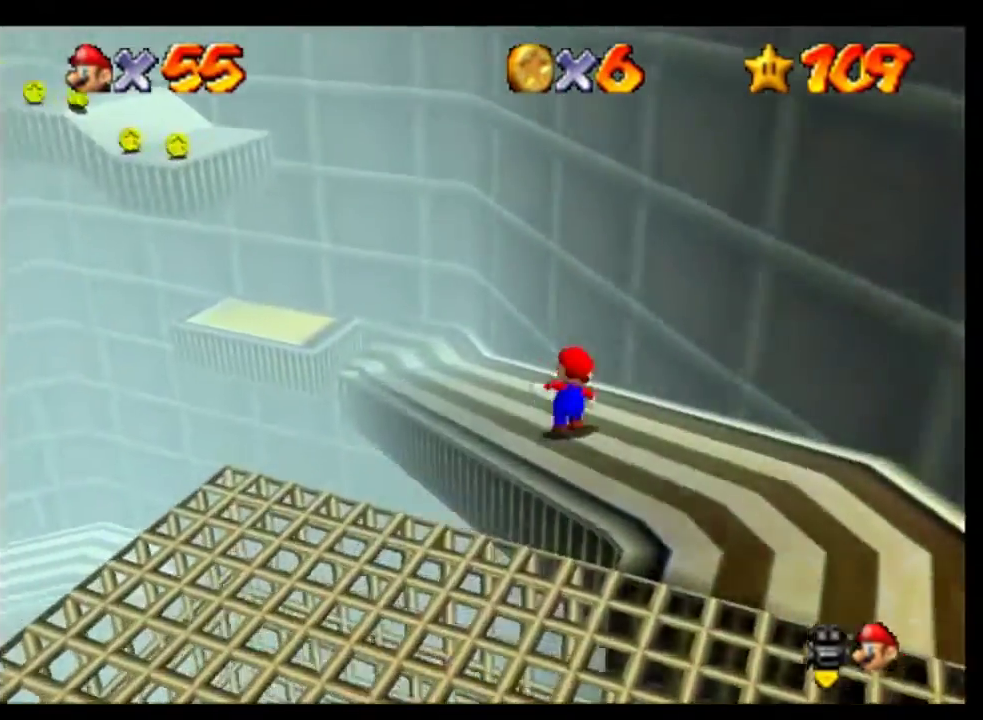
{"buttons": [], "left_stick": "up", "events": [[100, "C_RIGHT", "up"], [267, "left_stick", "up-left"], [400, "left_stick", "up"]]}
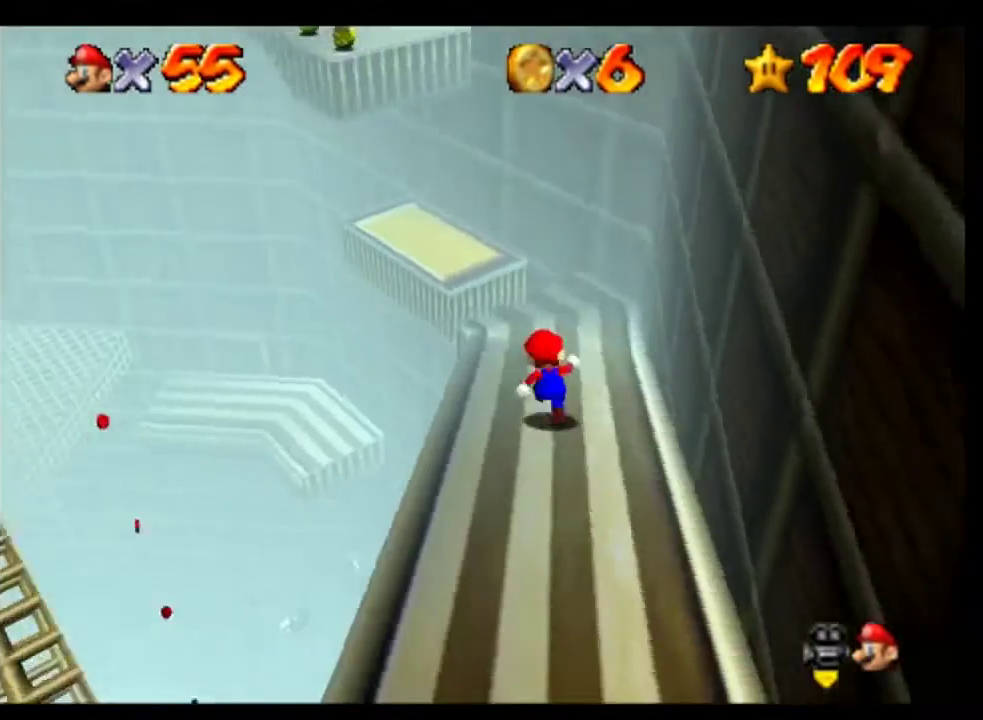
{"buttons": [], "left_stick": "center", "events": [[200, "left_stick", "up-right"], [333, "left_stick", "up"], [467, "left_stick", "center"]]}
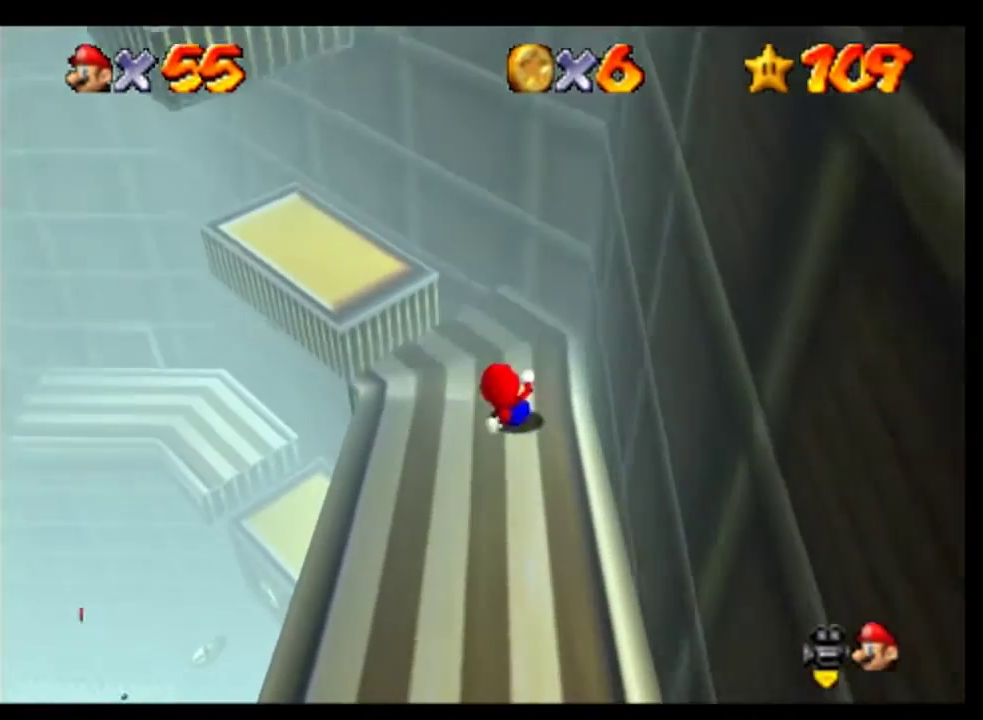
{"buttons": ["A"], "left_stick": "up-left", "events": [[133, "left_stick", "up-left"], [400, "A", "down"]]}
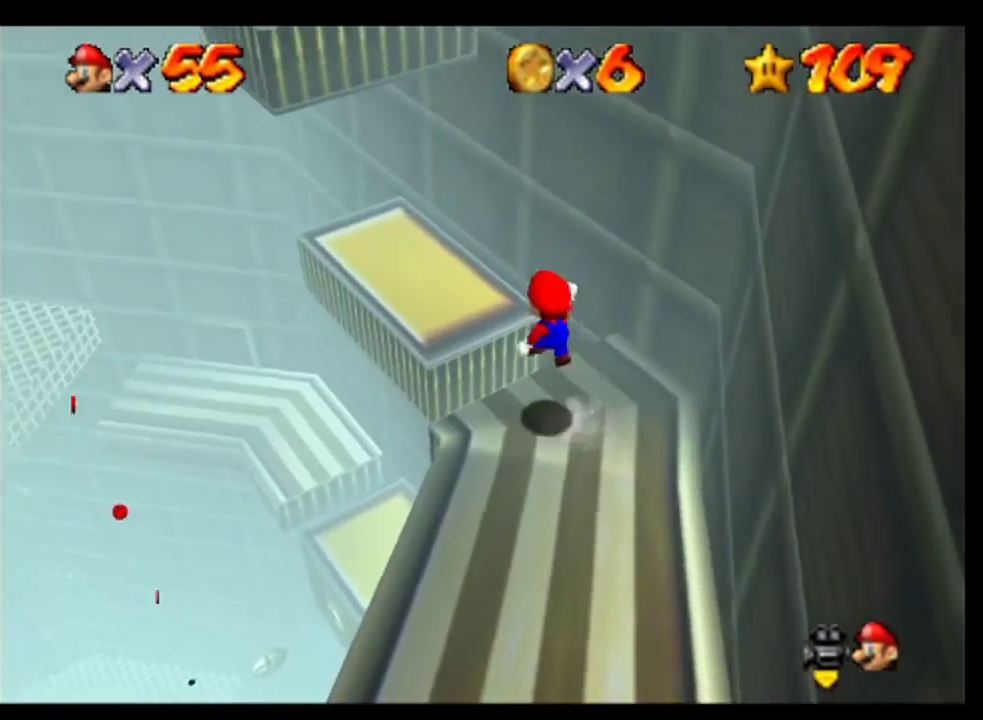
{"buttons": [], "left_stick": "center", "events": [[67, "A", "up"], [133, "left_stick", "left"], [200, "left_stick", "center"]]}
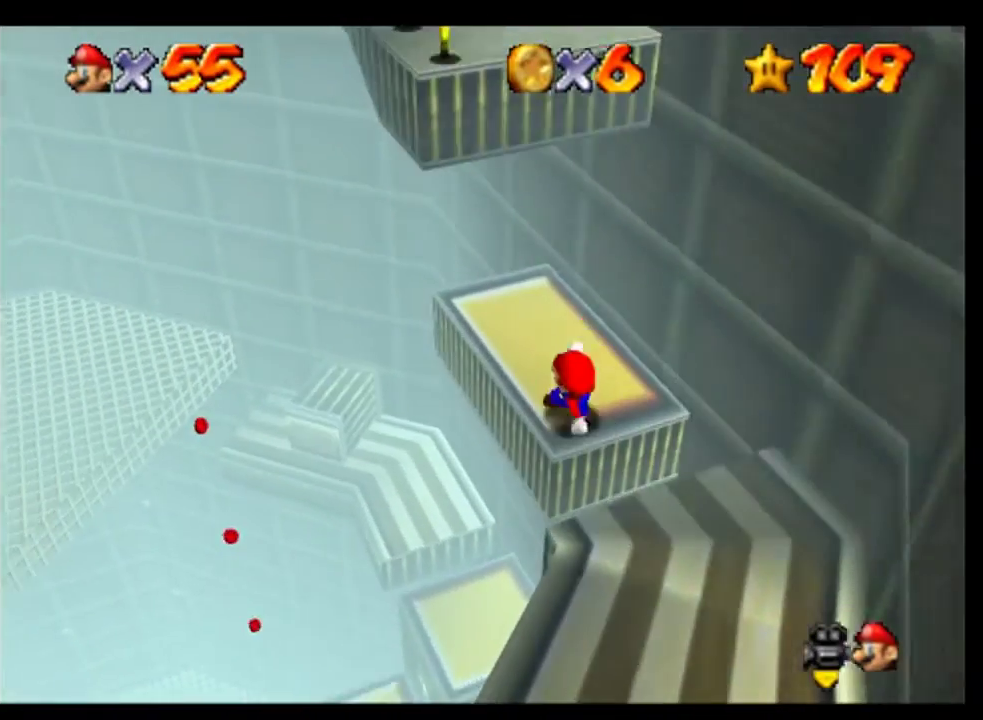
{"buttons": ["A"], "left_stick": "up-left", "events": [[67, "A", "down"], [233, "left_stick", "up"], [300, "left_stick", "up-left"]]}
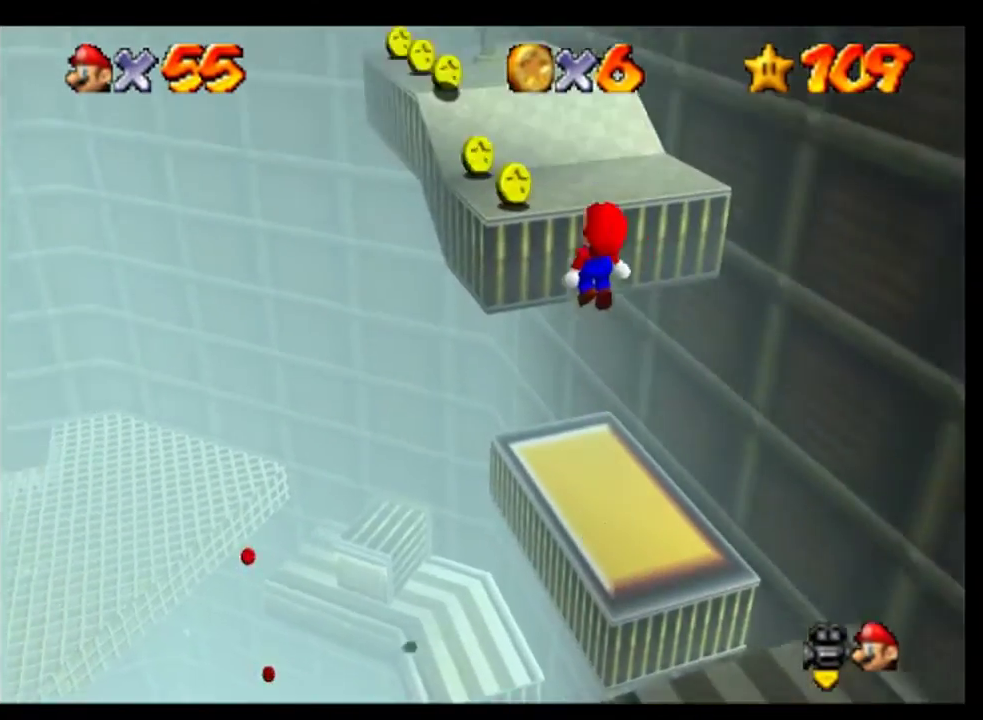
{"buttons": [], "left_stick": "center", "events": [[67, "A", "up"], [100, "left_stick", "center"], [233, "A", "down"], [333, "A", "up"]]}
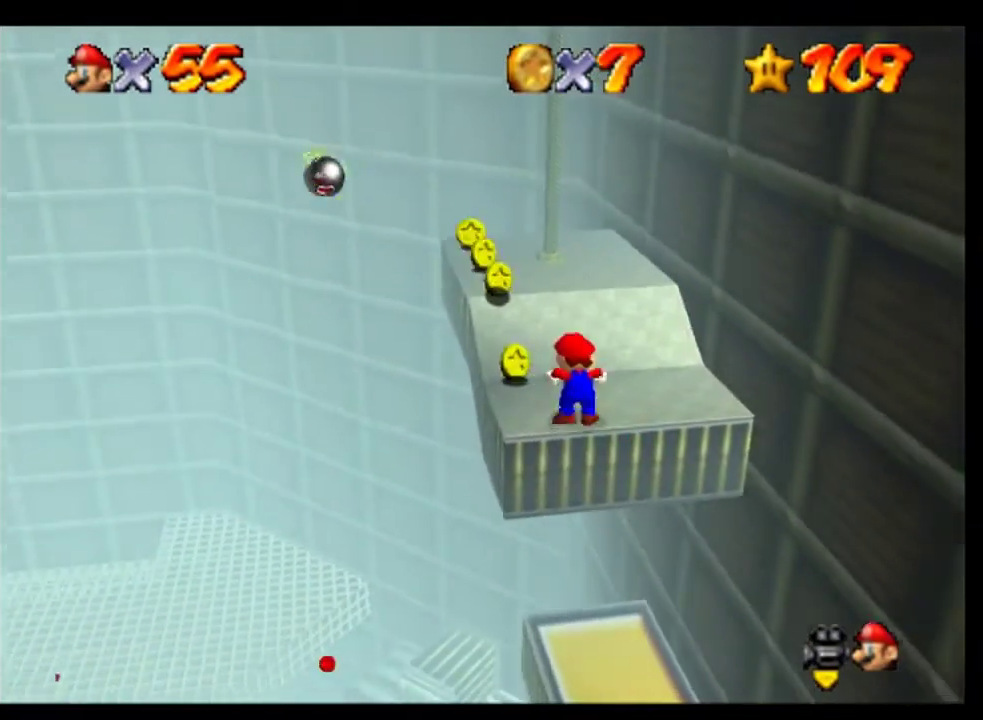
{"buttons": [], "left_stick": "center", "events": [[133, "left_stick", "up-left"], [300, "left_stick", "up"], [433, "left_stick", "center"]]}
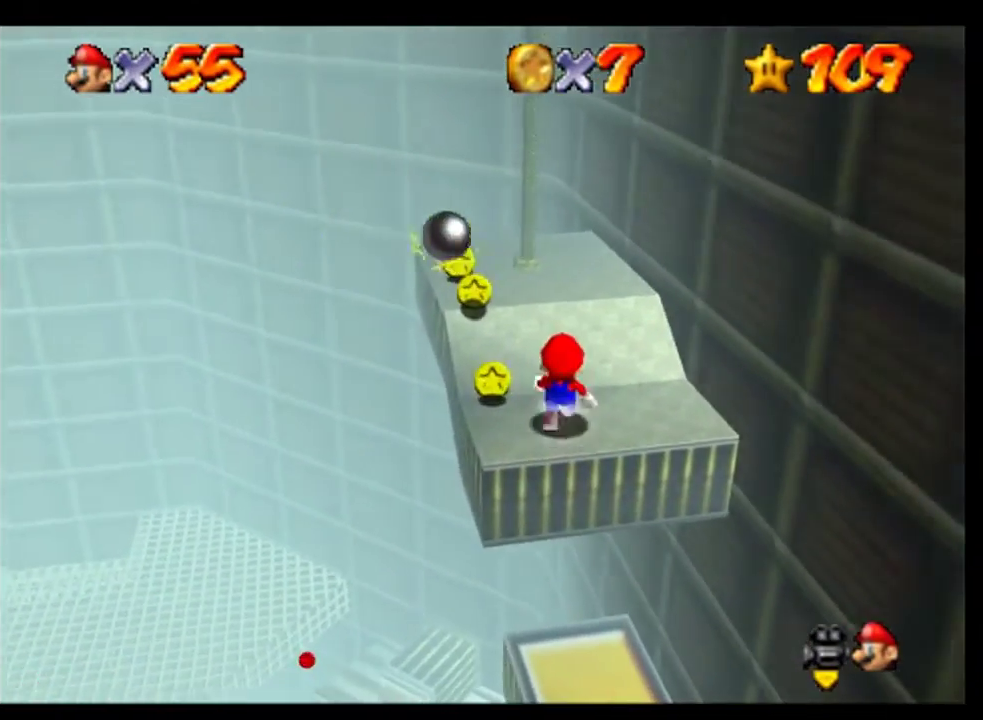
{"buttons": [], "left_stick": "up", "events": [[267, "left_stick", "up-left"], [400, "left_stick", "up"]]}
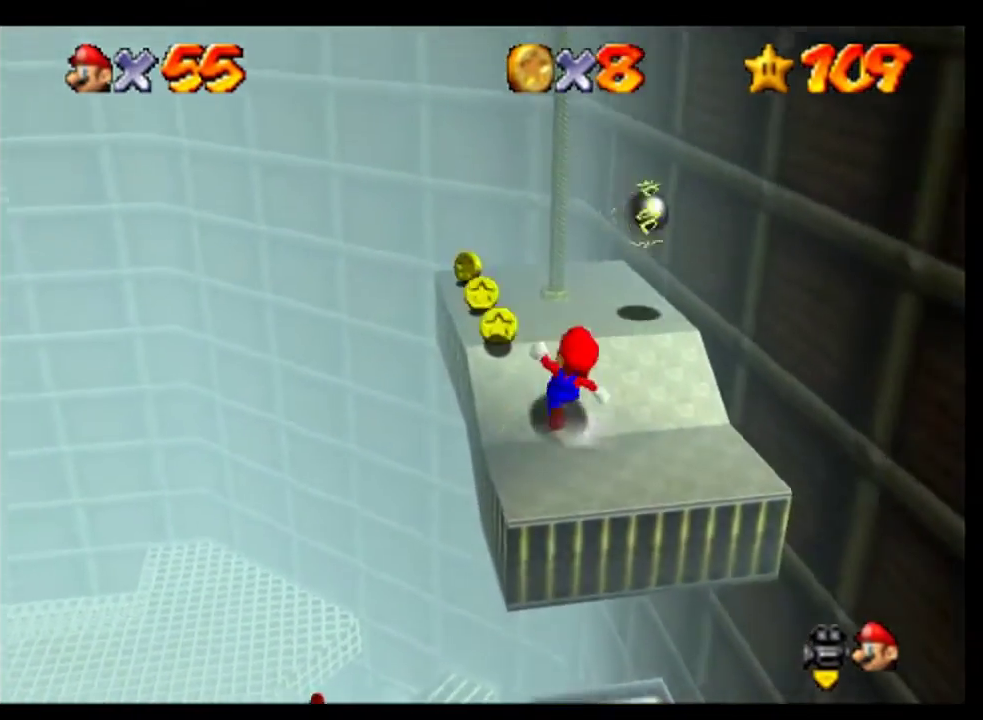
{"buttons": ["A"], "left_stick": "up", "events": [[133, "left_stick", "up-left"], [267, "left_stick", "up"], [433, "A", "down"]]}
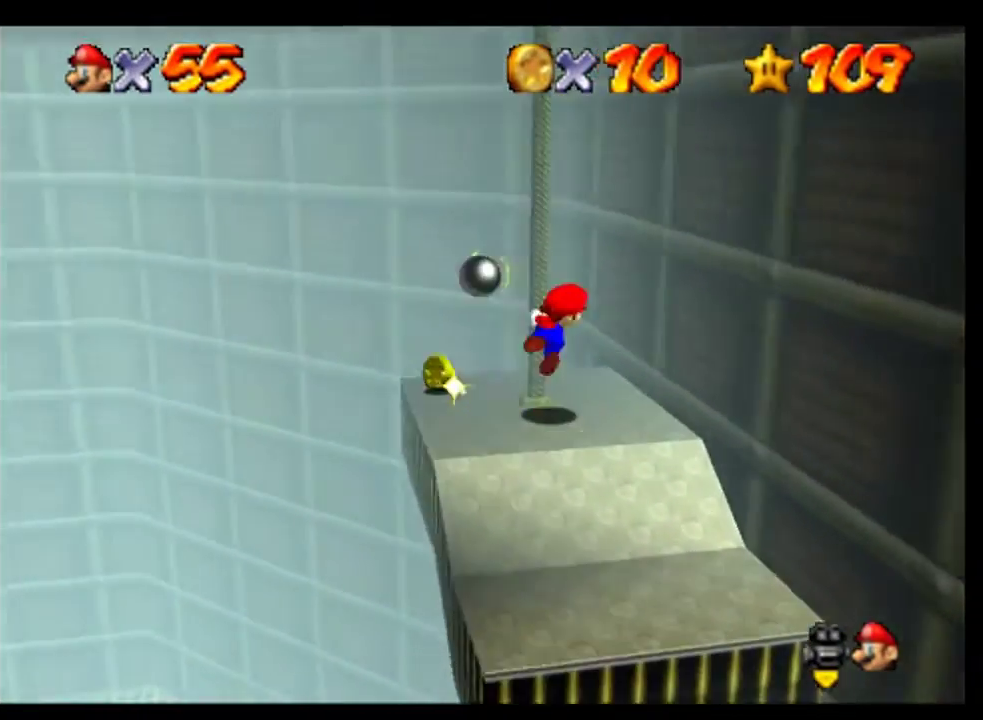
{"buttons": ["C_LEFT"], "left_stick": "up", "events": [[67, "A", "up"], [267, "C_LEFT", "down"], [367, "C_LEFT", "up"], [467, "C_LEFT", "down"]]}
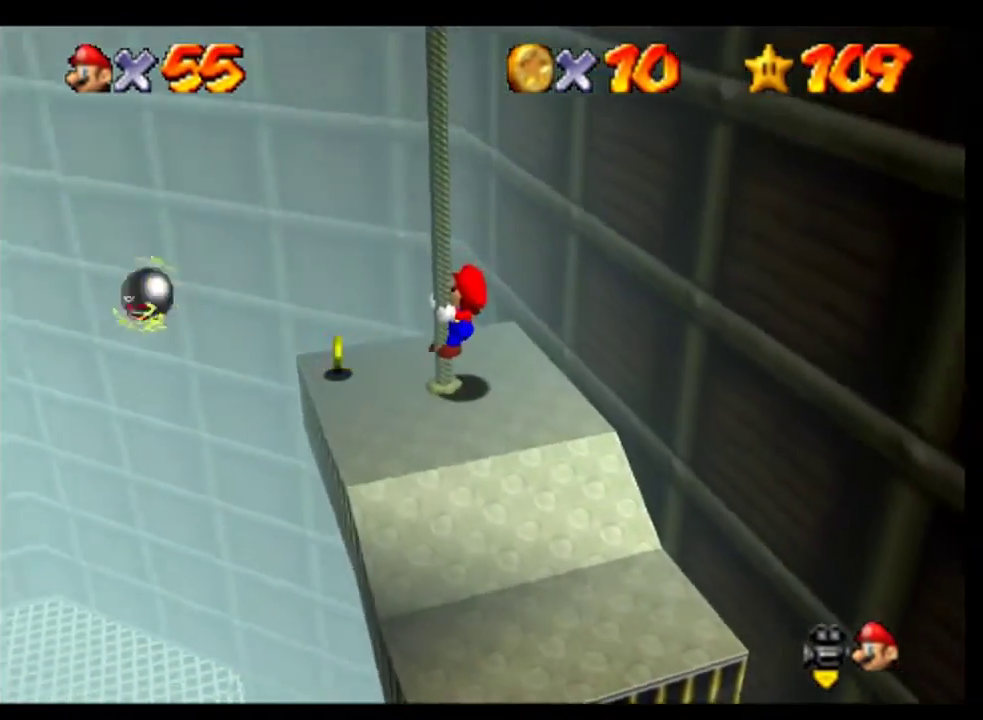
{"buttons": [], "left_stick": "up", "events": [[33, "C_LEFT", "up"], [100, "C_LEFT", "down"], [167, "C_LEFT", "up"]]}
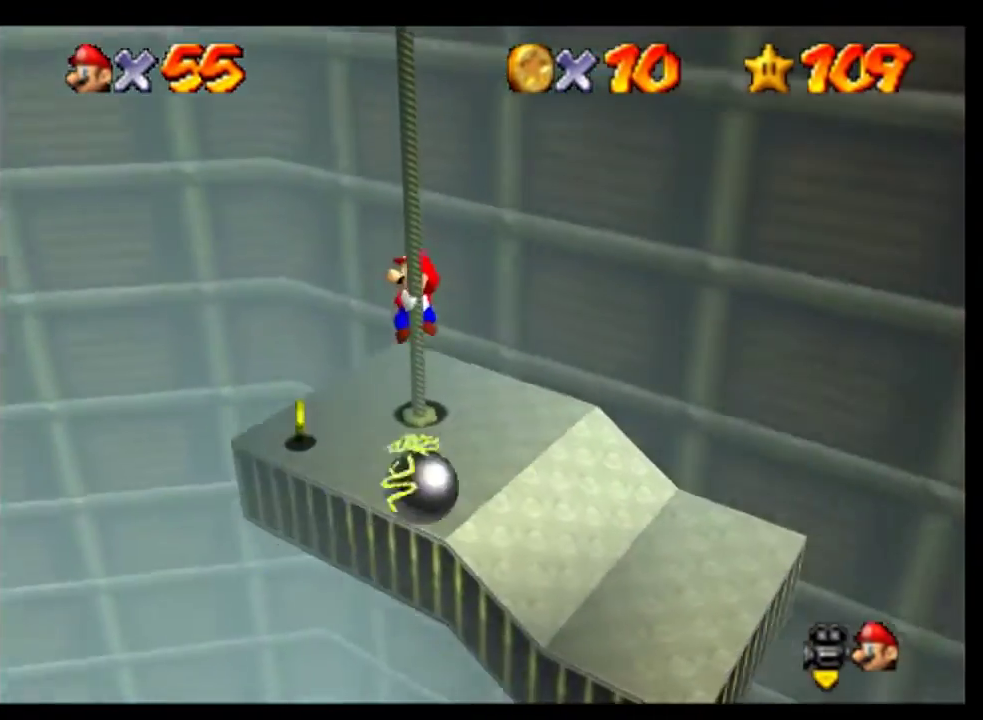
{"buttons": [], "left_stick": "up", "events": []}
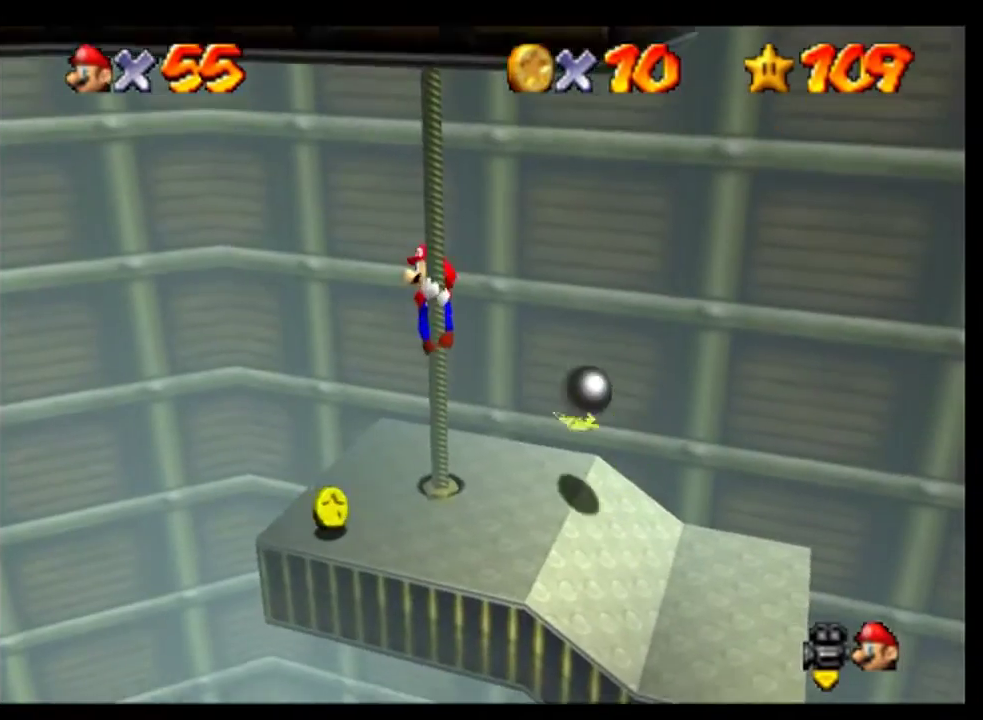
{"buttons": [], "left_stick": "up", "events": []}
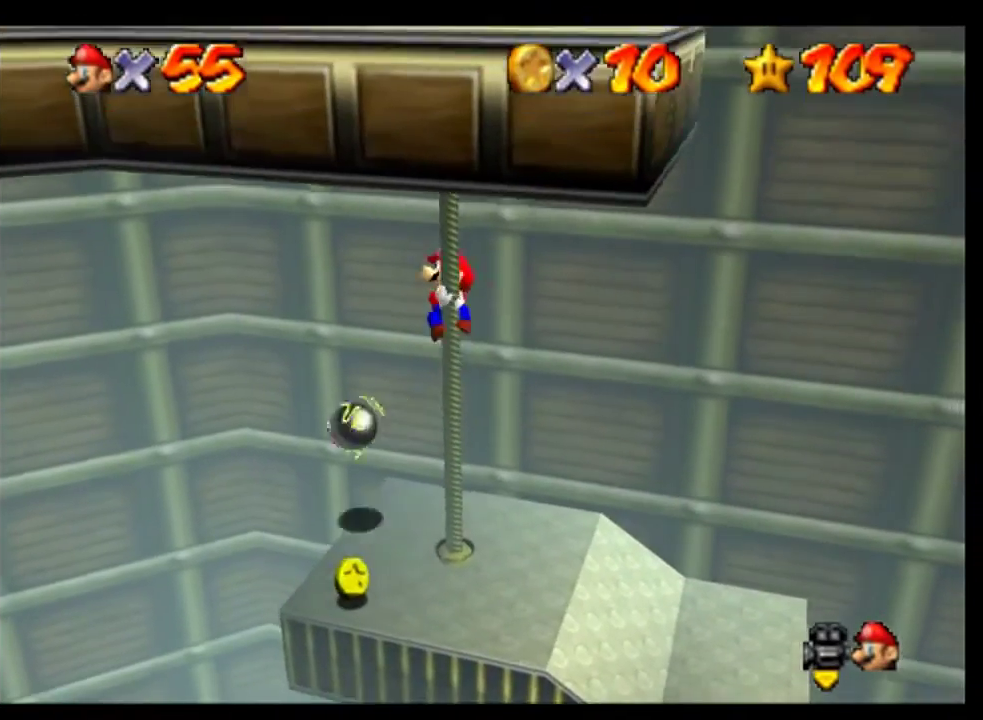
{"buttons": [], "left_stick": "up", "events": []}
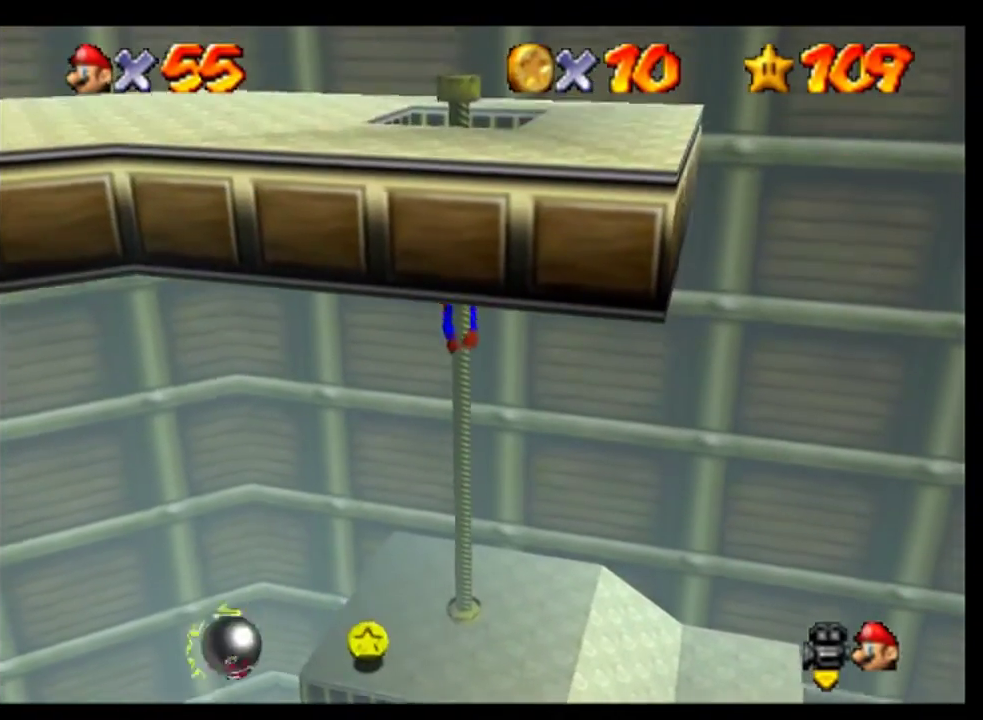
{"buttons": [], "left_stick": "up", "events": []}
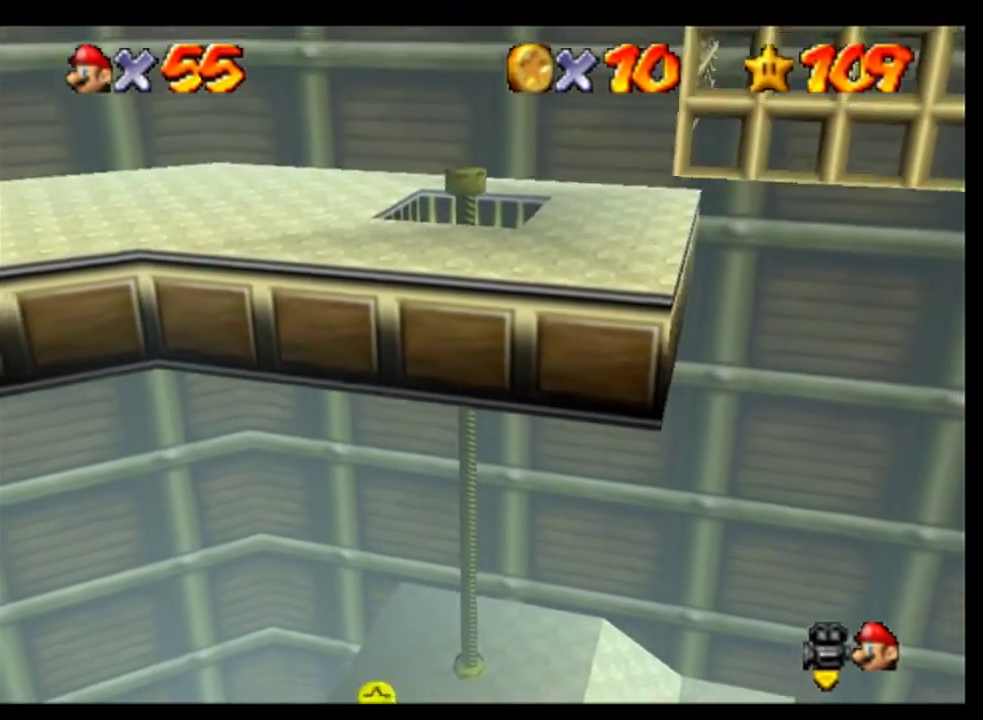
{"buttons": [], "left_stick": "center", "events": [[500, "left_stick", "center"]]}
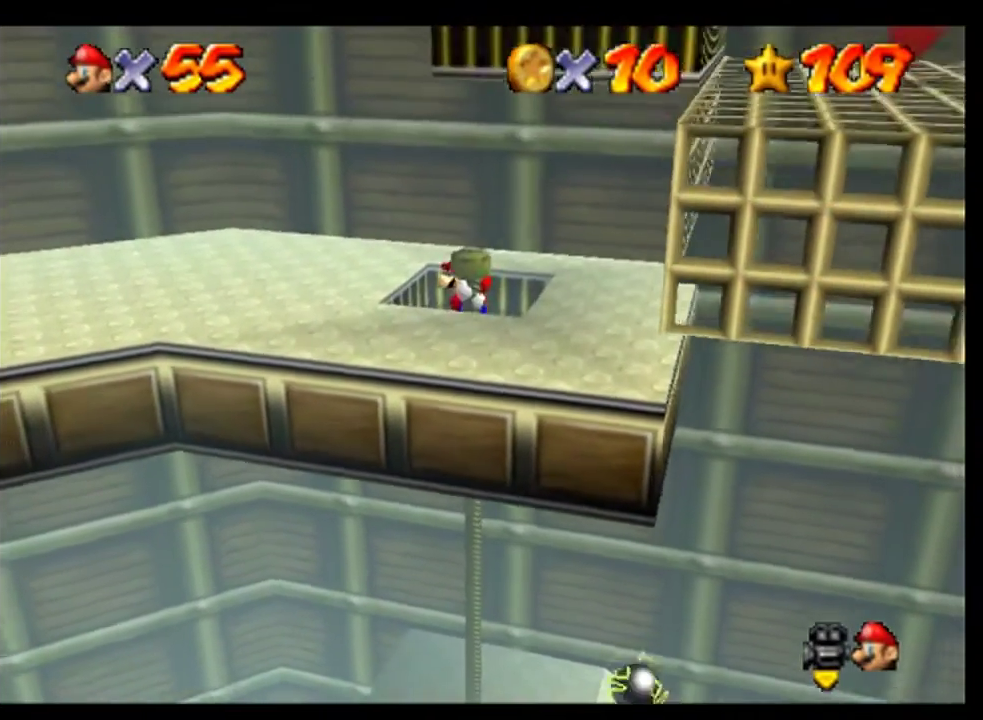
{"buttons": ["C_LEFT"], "left_stick": "center", "events": [[100, "left_stick", "left"], [233, "A", "down"], [267, "left_stick", "center"], [333, "A", "up"], [467, "C_LEFT", "down"]]}
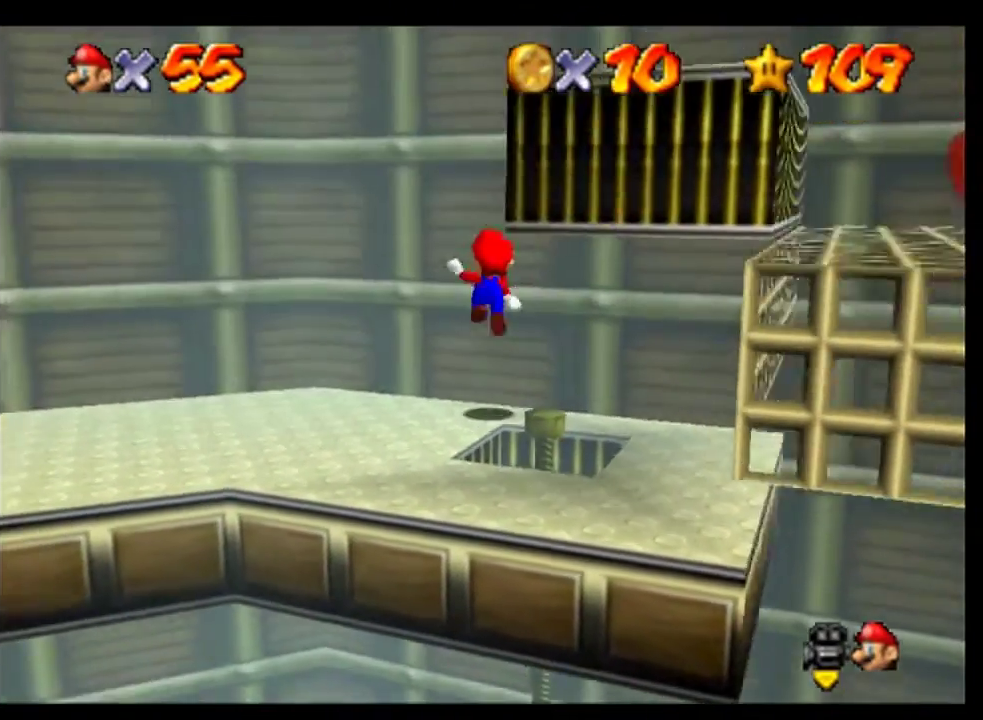
{"buttons": [], "left_stick": "down", "events": [[33, "C_LEFT", "up"], [333, "left_stick", "down"], [433, "left_stick", "down-right"], [500, "left_stick", "down"]]}
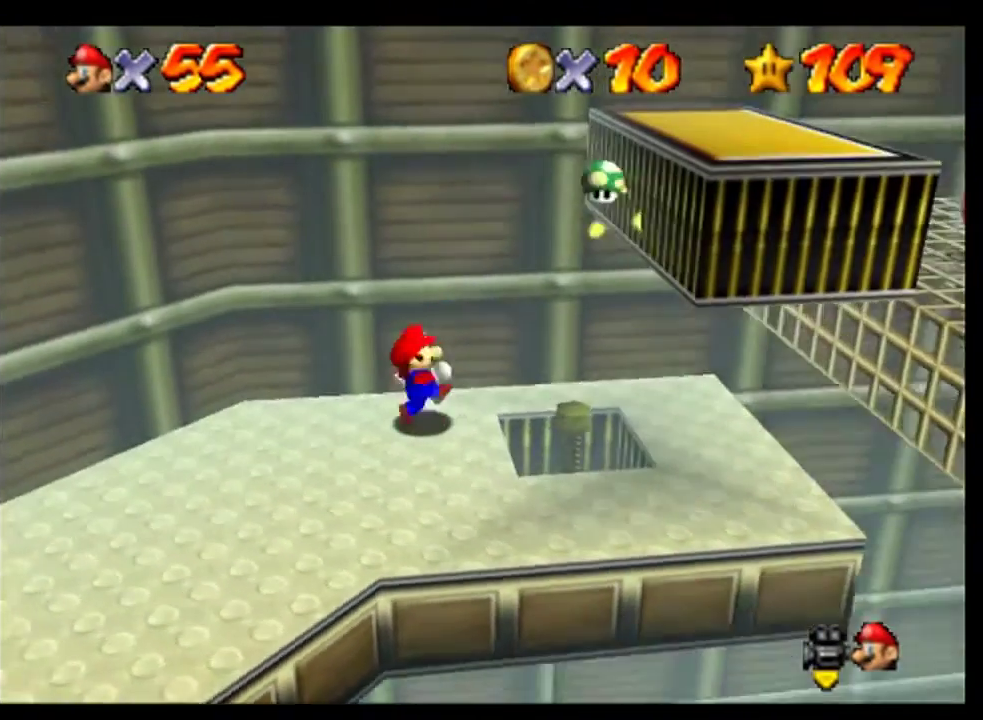
{"buttons": [], "left_stick": "left", "events": [[233, "left_stick", "down-left"], [367, "left_stick", "left"]]}